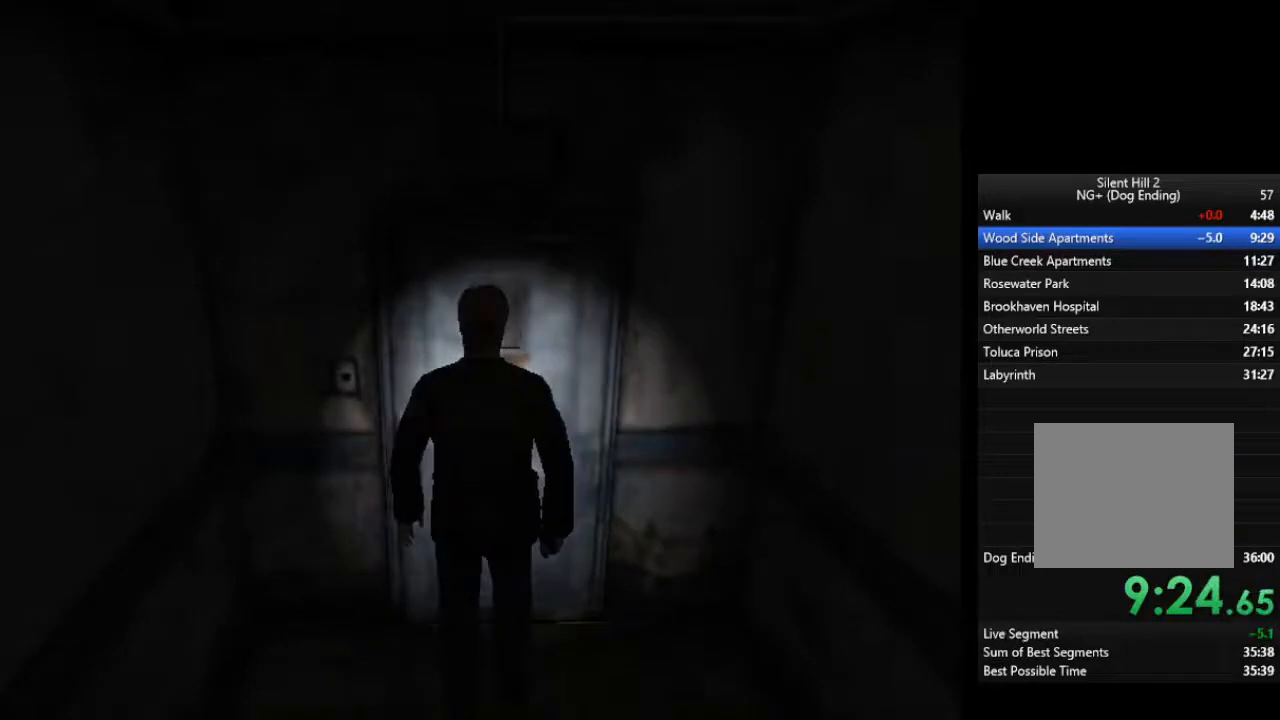
Gameplay with a controller (PlayStation layout); each line is a JSON object with the inputs held at the frame after it. "events" lists button and stick changes between this image and that frame as [ms after this image, input, new state], when the widget could be followed in between.
{"buttons": [], "left_stick": "down-right", "right_stick": "center", "events": [[300, "left_stick", "down-right"]]}
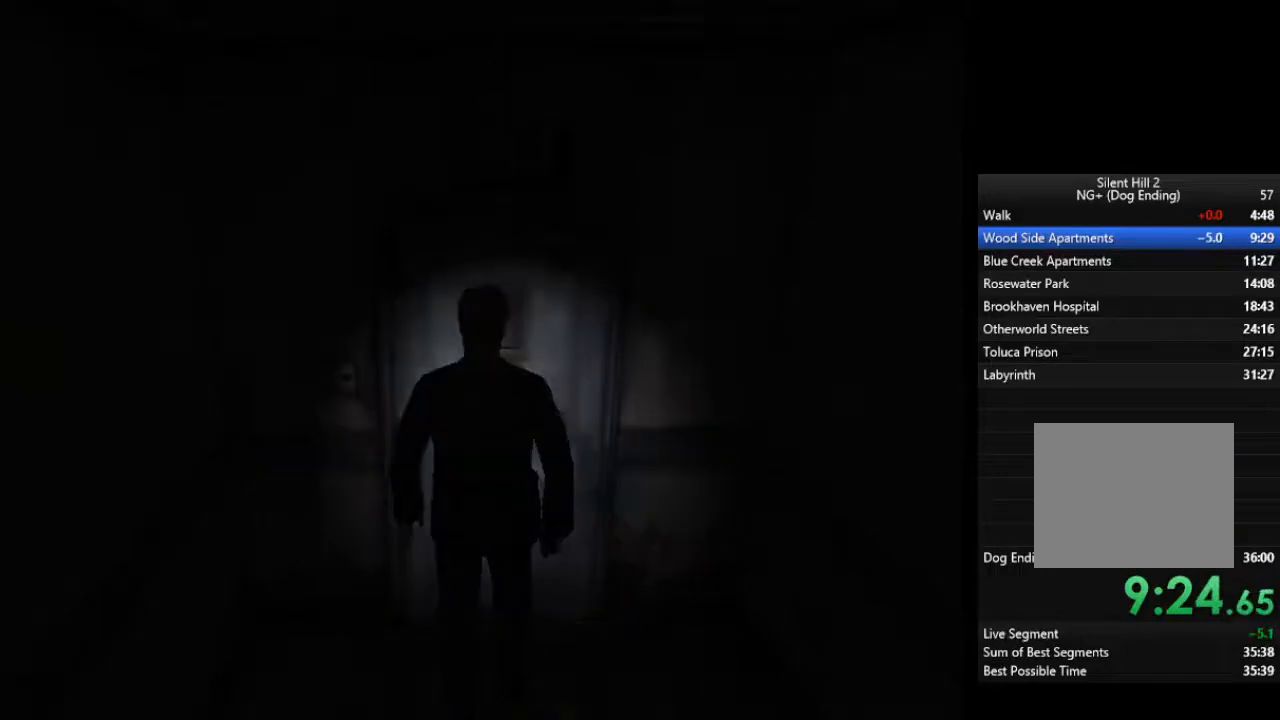
{"buttons": [], "left_stick": "center", "right_stick": "center", "events": [[367, "left_stick", "center"]]}
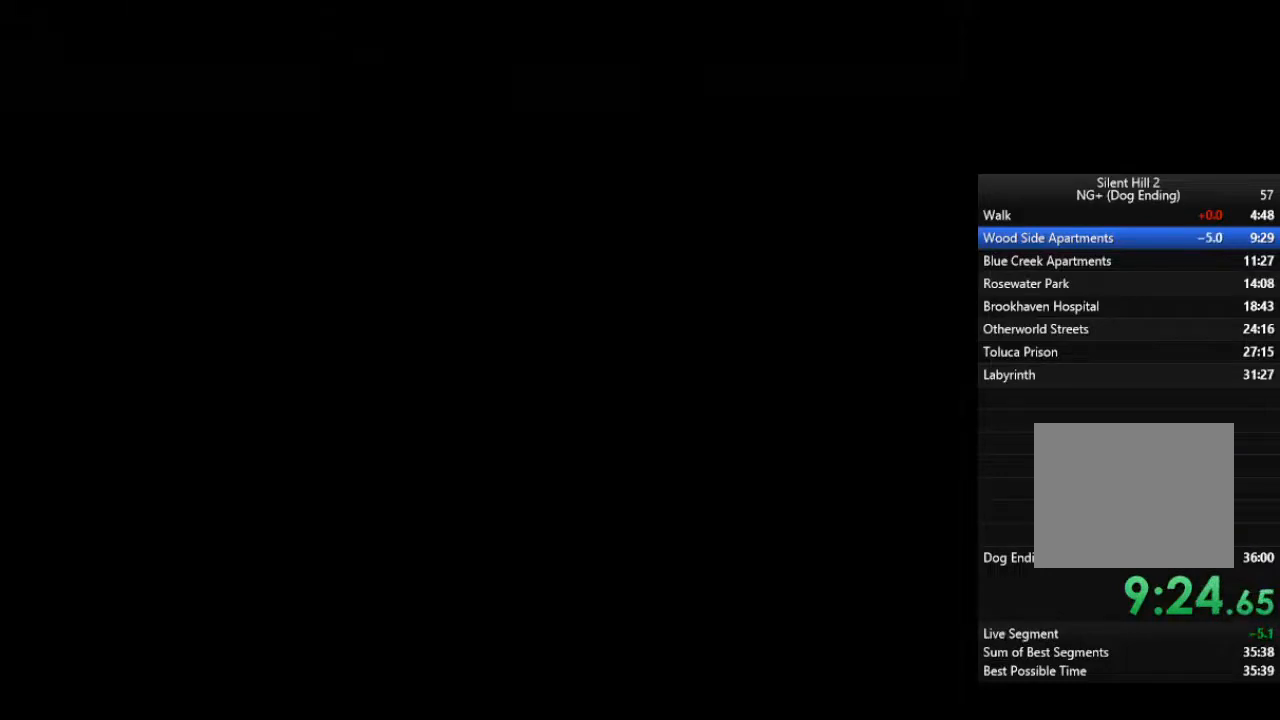
{"buttons": [], "left_stick": "down", "right_stick": "center", "events": [[200, "left_stick", "down"]]}
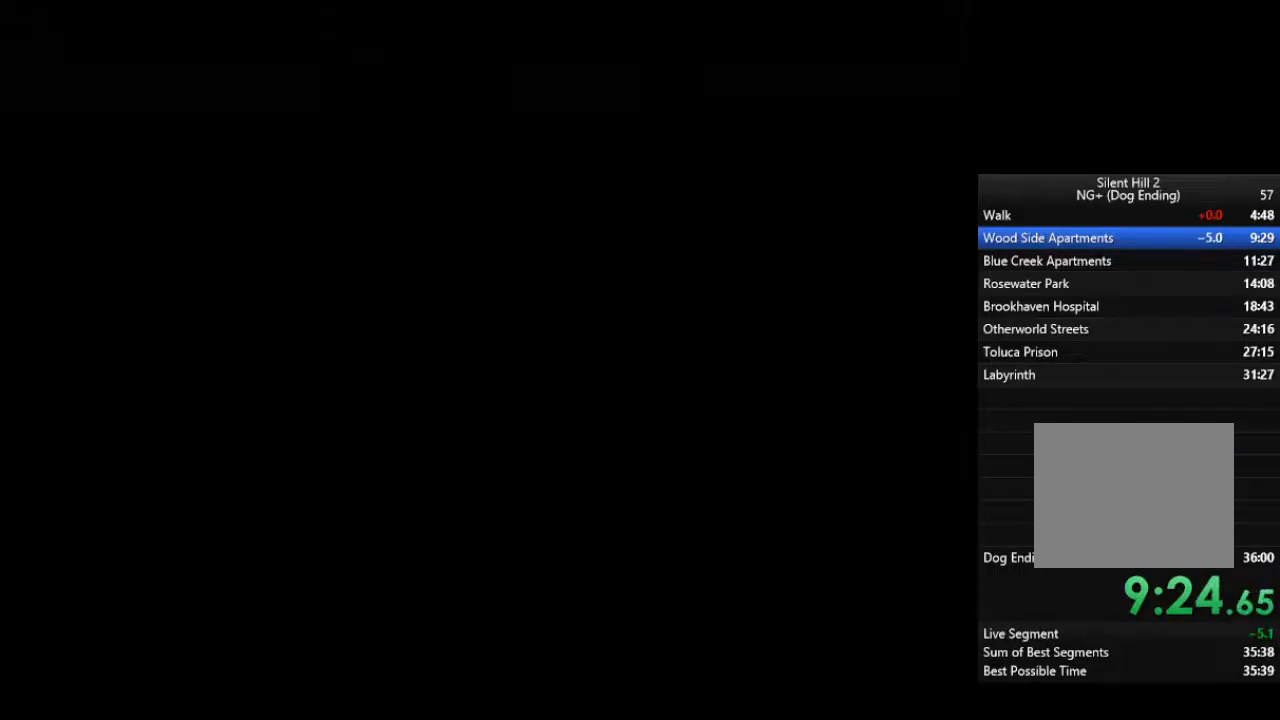
{"buttons": ["R2"], "left_stick": "down", "right_stick": "center", "events": [[467, "R2", "down"]]}
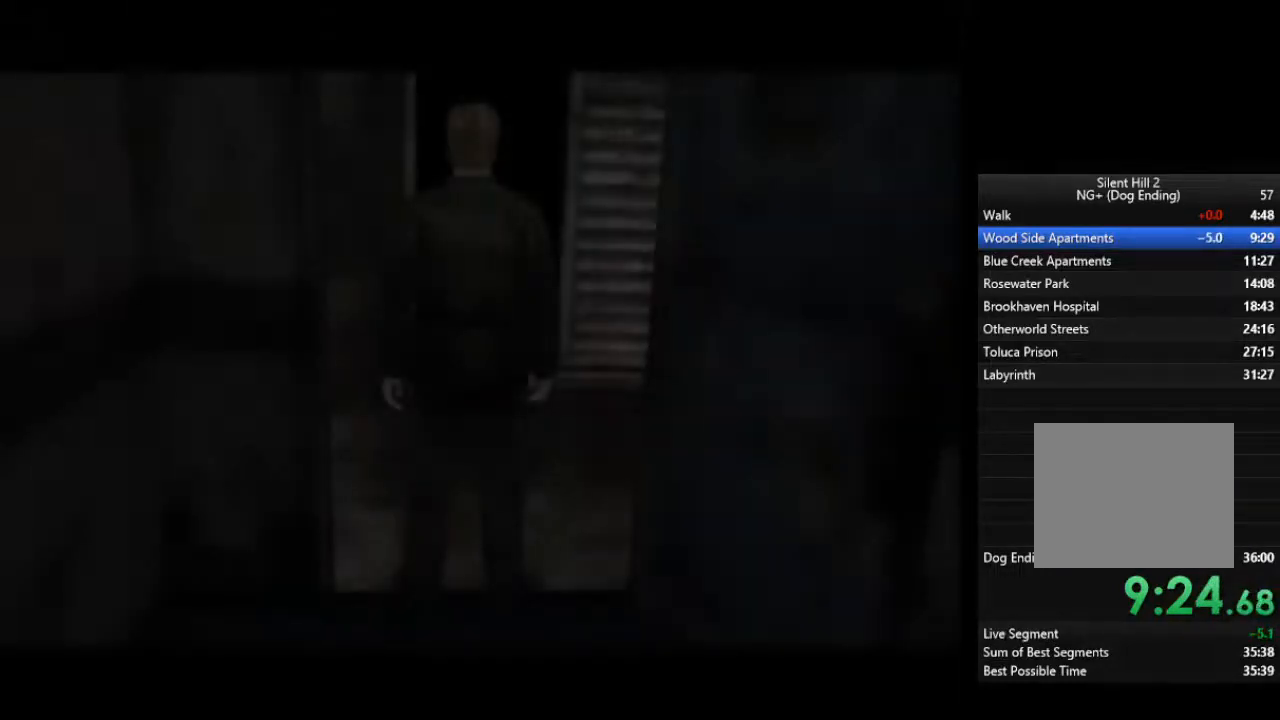
{"buttons": [], "left_stick": "down", "right_stick": "center", "events": [[67, "R2", "up"]]}
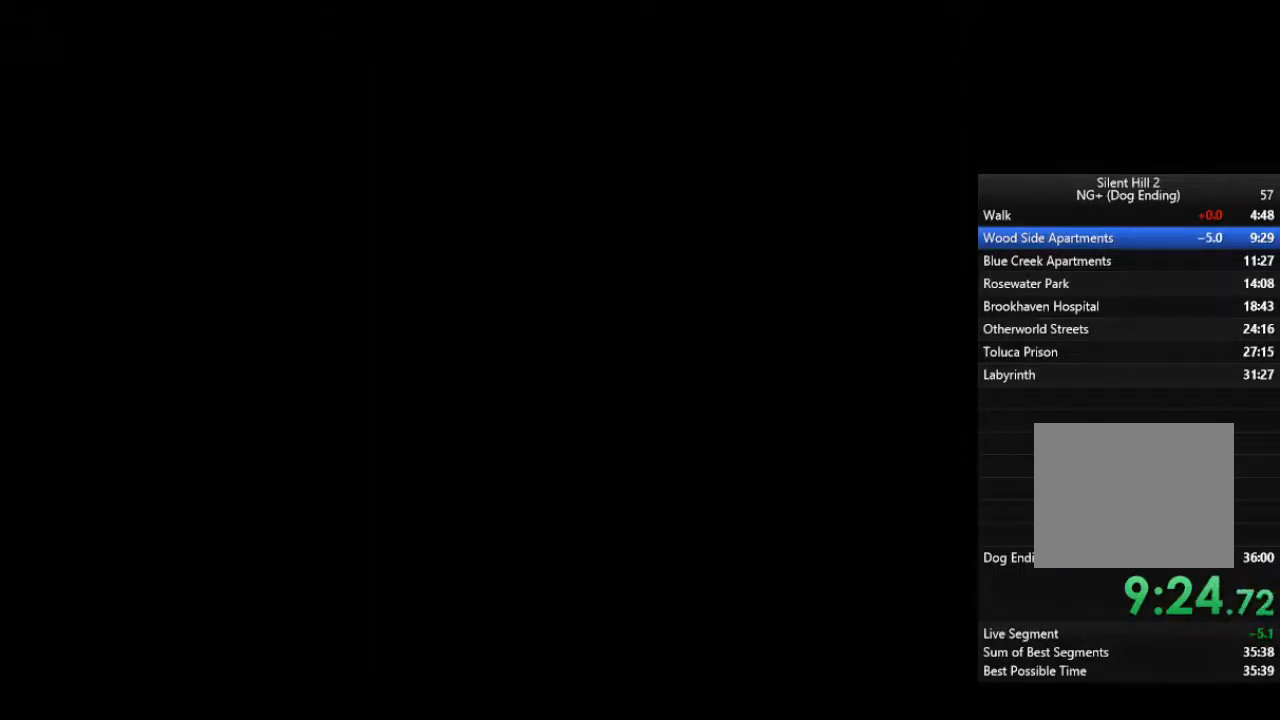
{"buttons": [], "left_stick": "down", "right_stick": "center", "events": []}
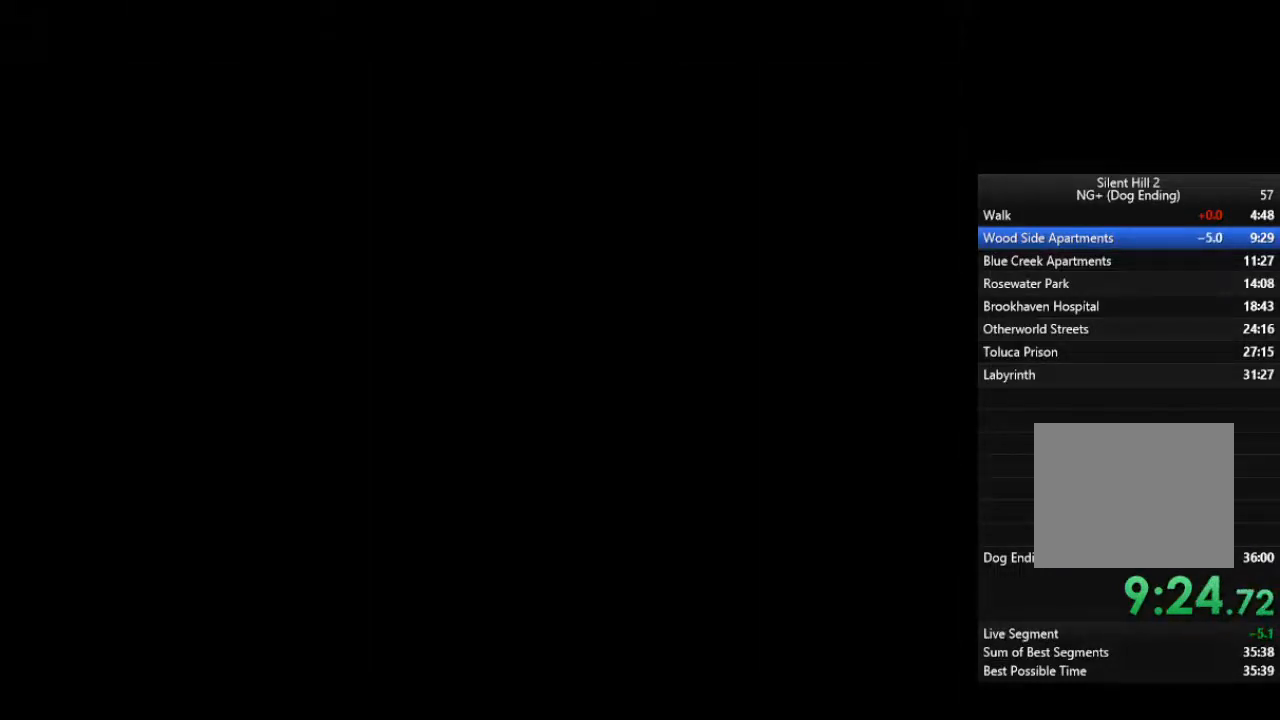
{"buttons": [], "left_stick": "down", "right_stick": "center", "events": []}
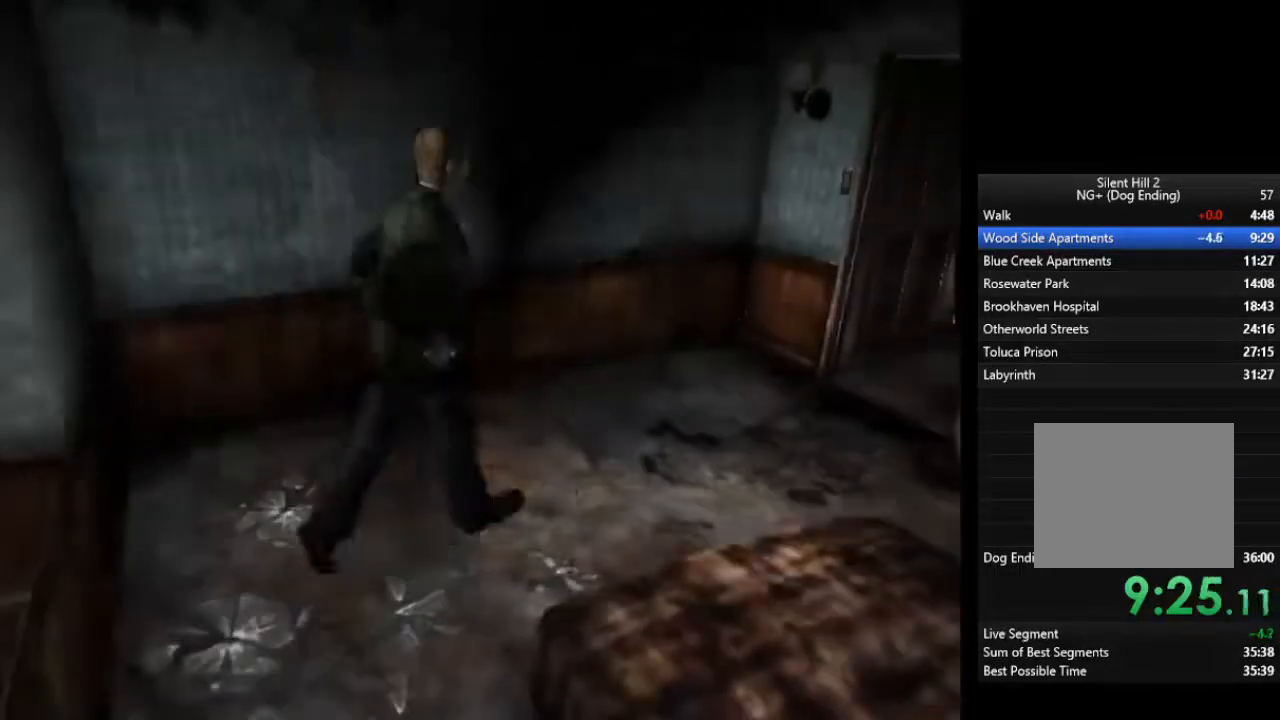
{"buttons": [], "left_stick": "up-right", "right_stick": "center", "events": [[33, "left_stick", "up-right"]]}
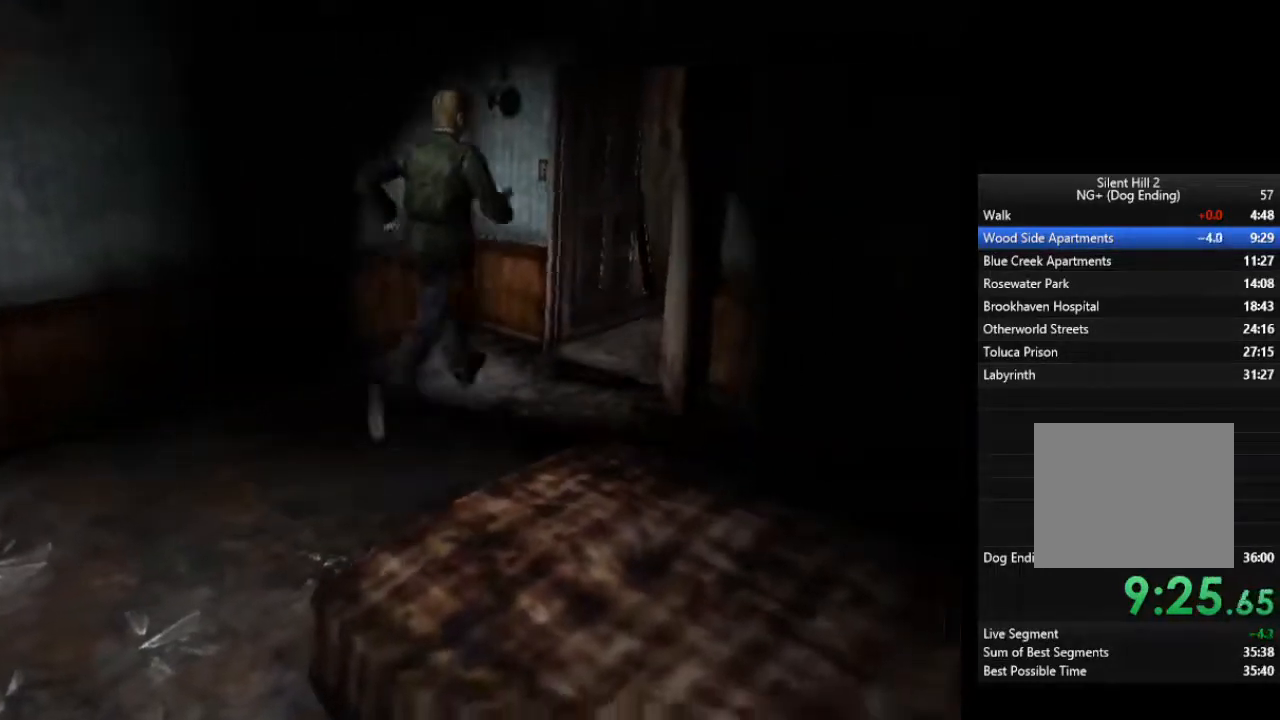
{"buttons": [], "left_stick": "up-right", "right_stick": "center", "events": []}
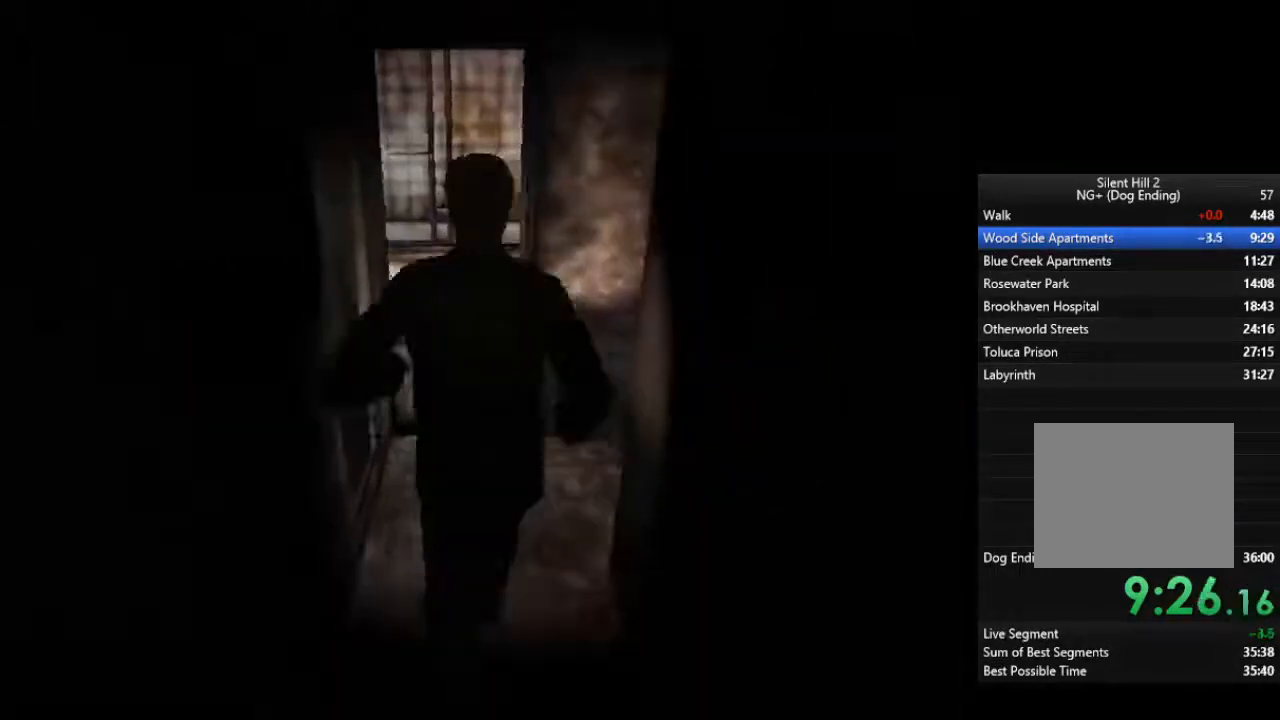
{"buttons": [], "left_stick": "right", "right_stick": "center", "events": [[300, "left_stick", "right"]]}
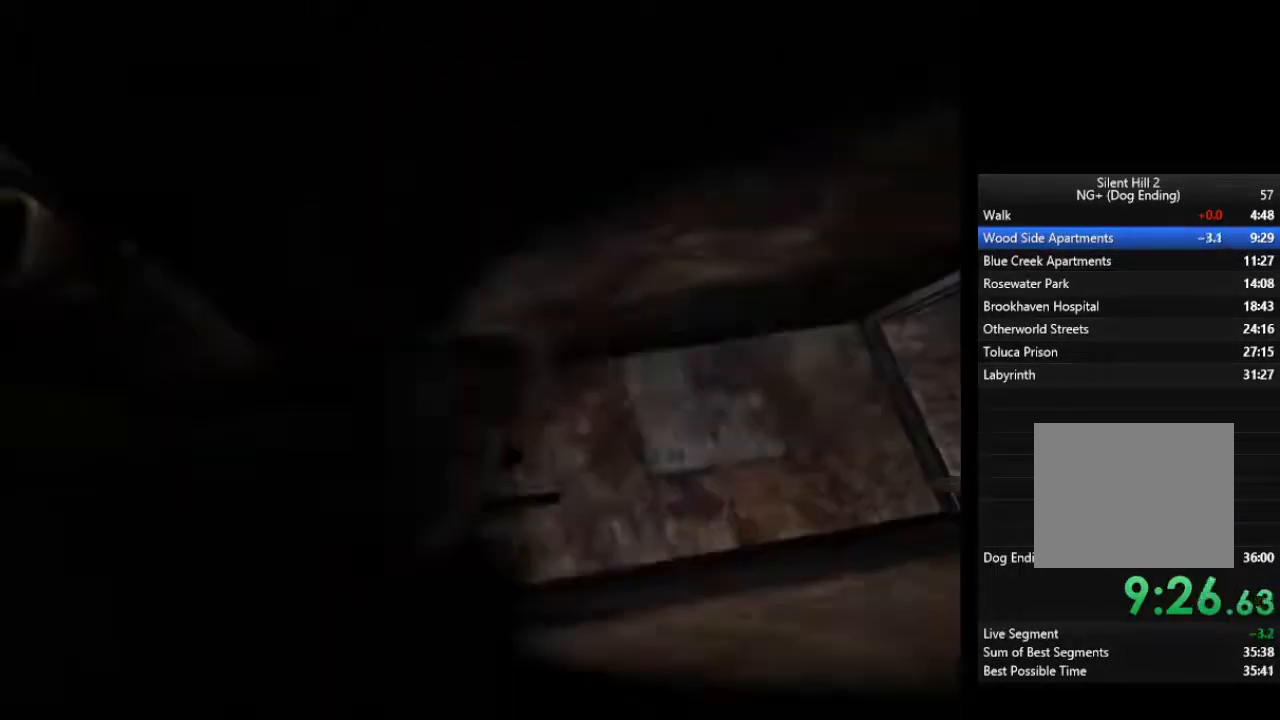
{"buttons": [], "left_stick": "right", "right_stick": "center", "events": []}
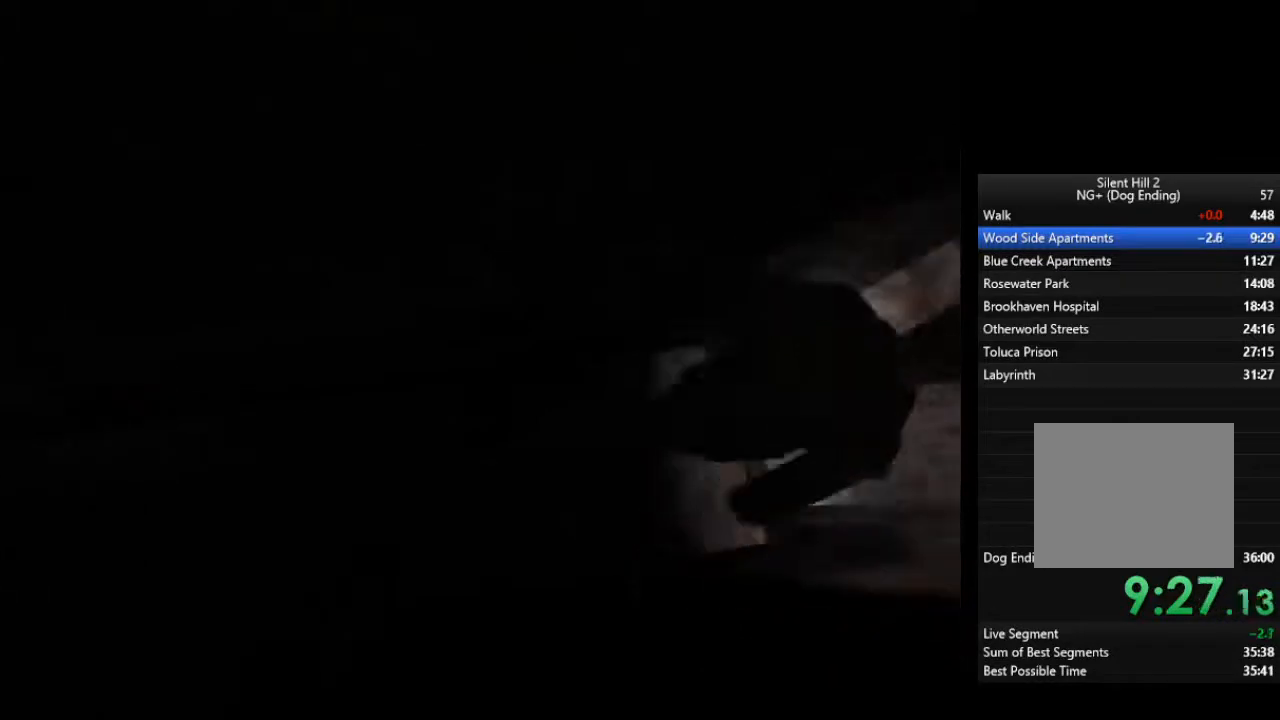
{"buttons": [], "left_stick": "right", "right_stick": "center", "events": []}
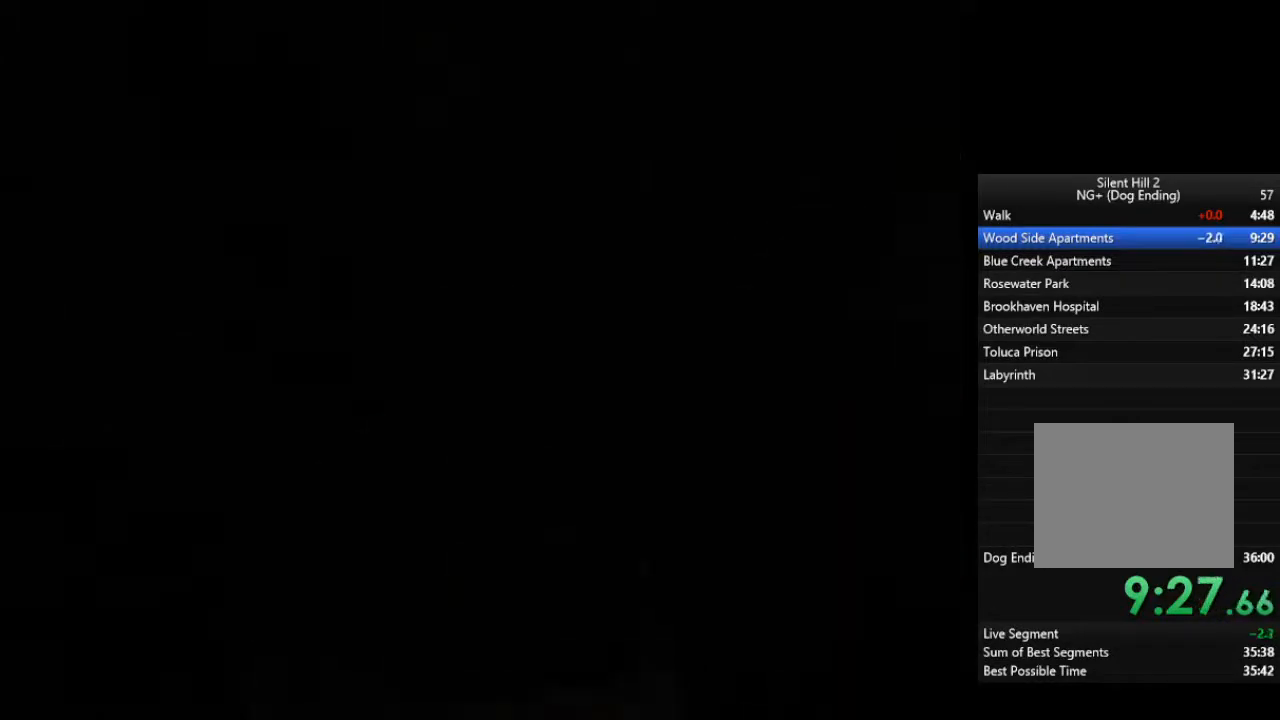
{"buttons": ["CROSS"], "left_stick": "right", "right_stick": "center", "events": [[500, "CROSS", "down"]]}
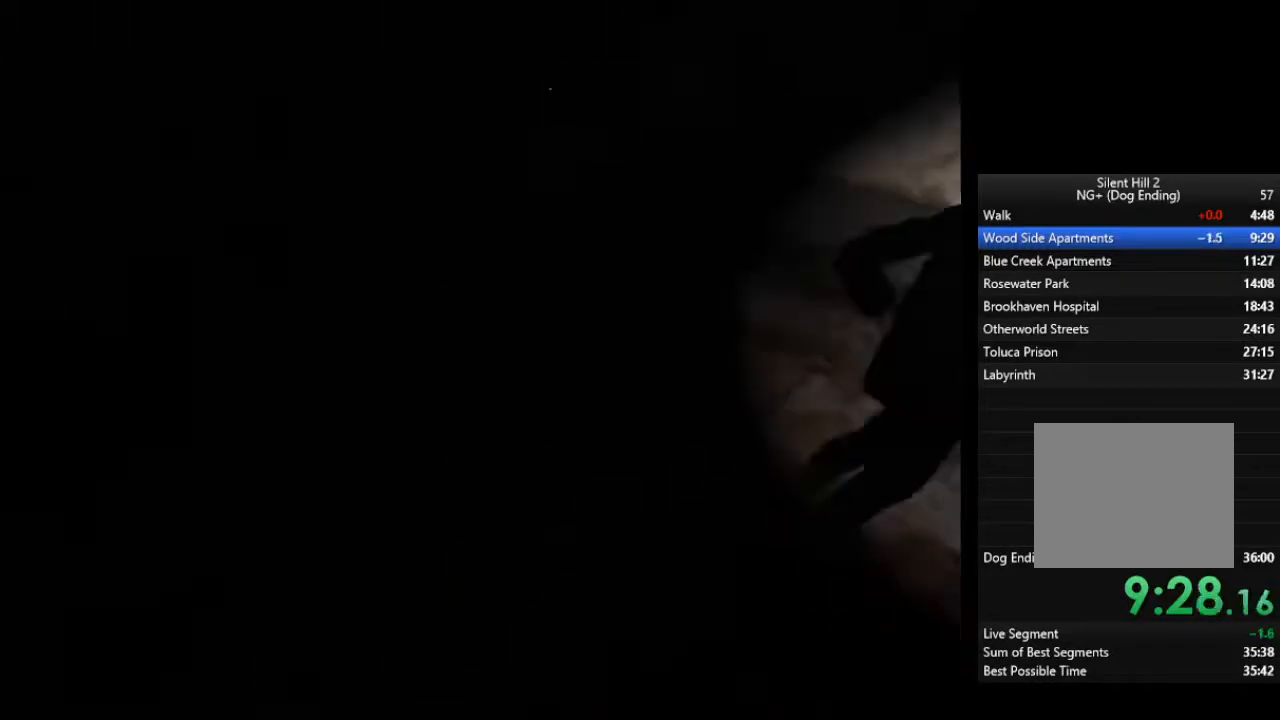
{"buttons": ["CROSS"], "left_stick": "right", "right_stick": "center", "events": [[33, "CROSS", "up"], [167, "CROSS", "down"], [233, "CROSS", "up"], [300, "CROSS", "down"], [333, "CROSS", "up"], [400, "CROSS", "down"], [433, "CROSS", "up"], [500, "CROSS", "down"]]}
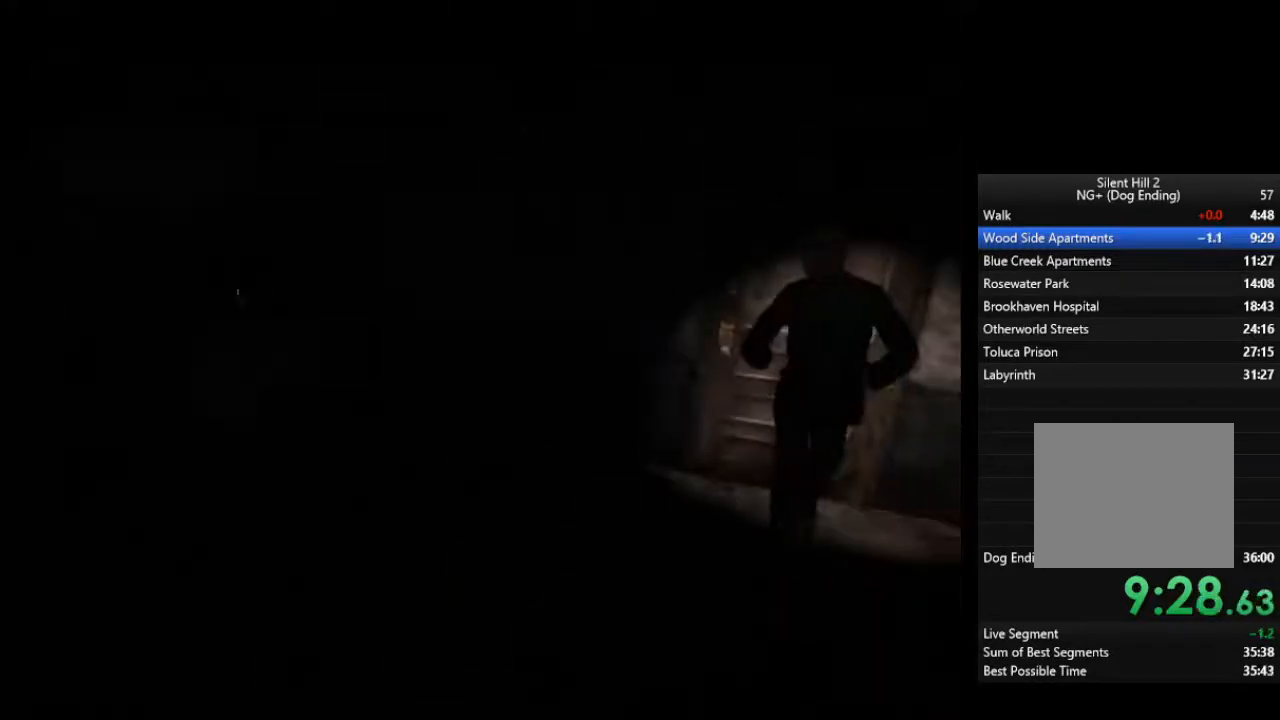
{"buttons": [], "left_stick": "right", "right_stick": "center", "events": [[67, "CROSS", "up"], [100, "CROSS", "down"], [167, "CROSS", "up"]]}
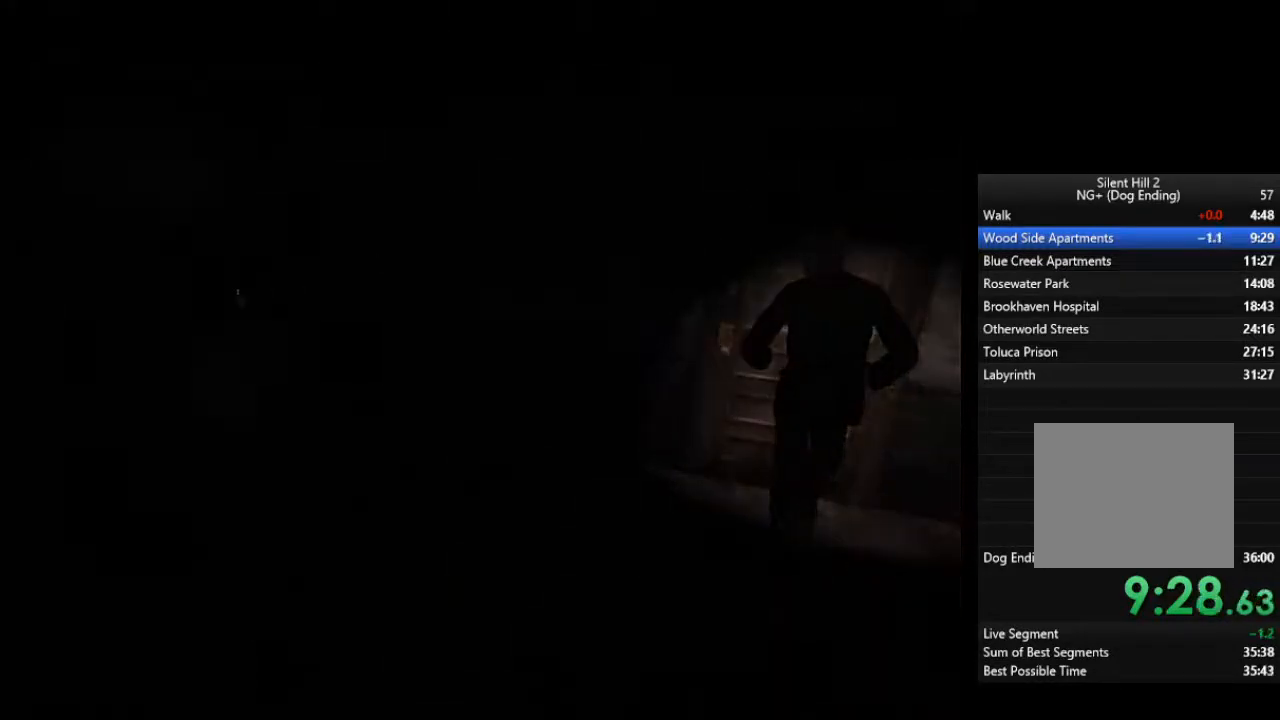
{"buttons": [], "left_stick": "right", "right_stick": "center", "events": []}
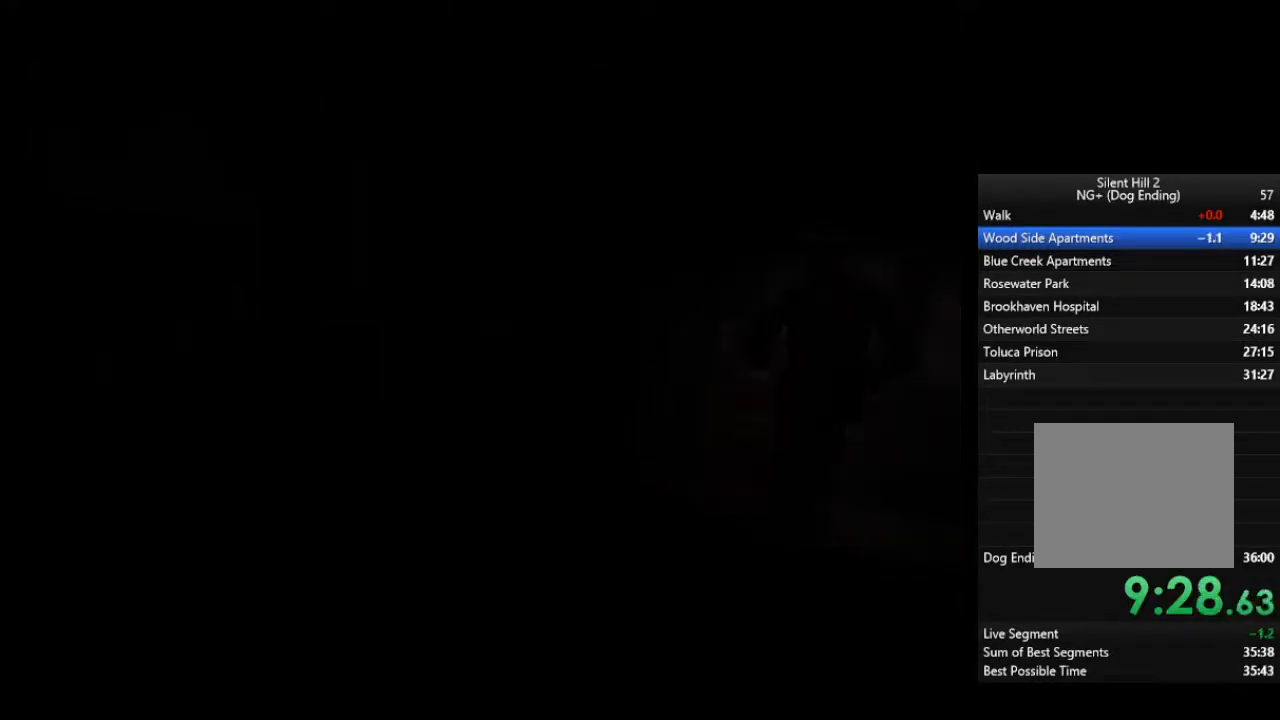
{"buttons": [], "left_stick": "right", "right_stick": "center", "events": []}
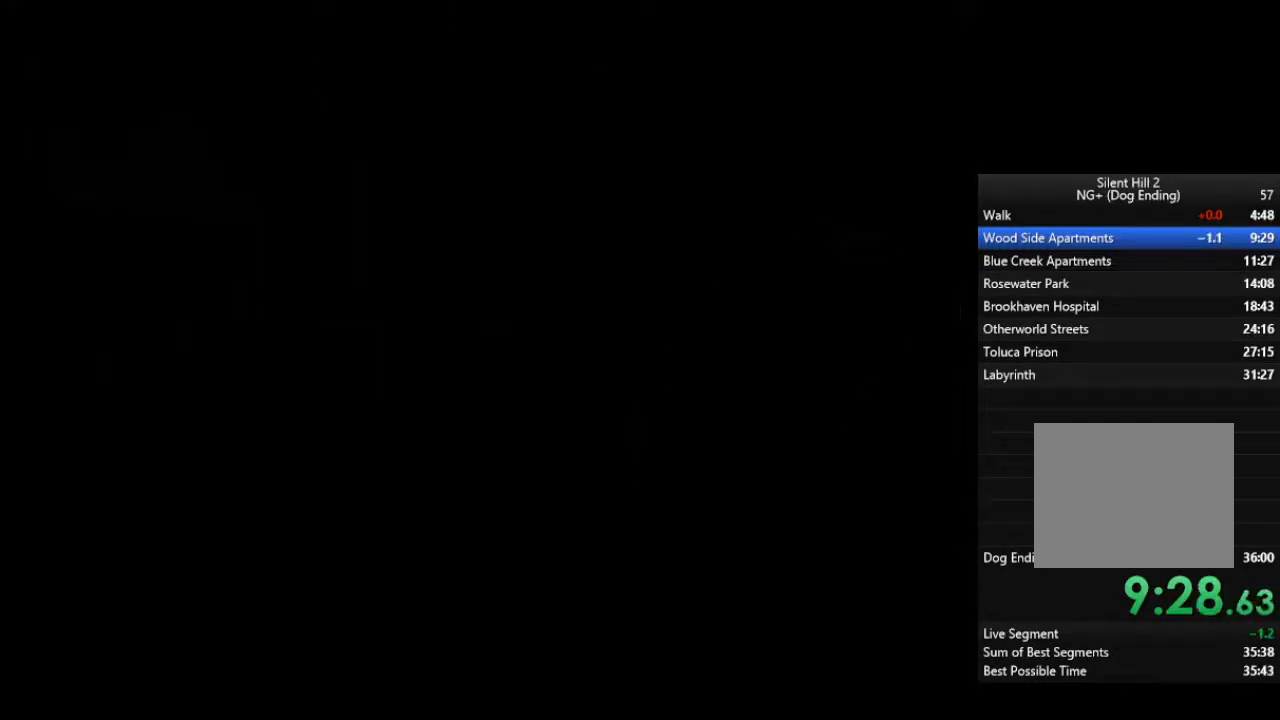
{"buttons": [], "left_stick": "right", "right_stick": "center", "events": []}
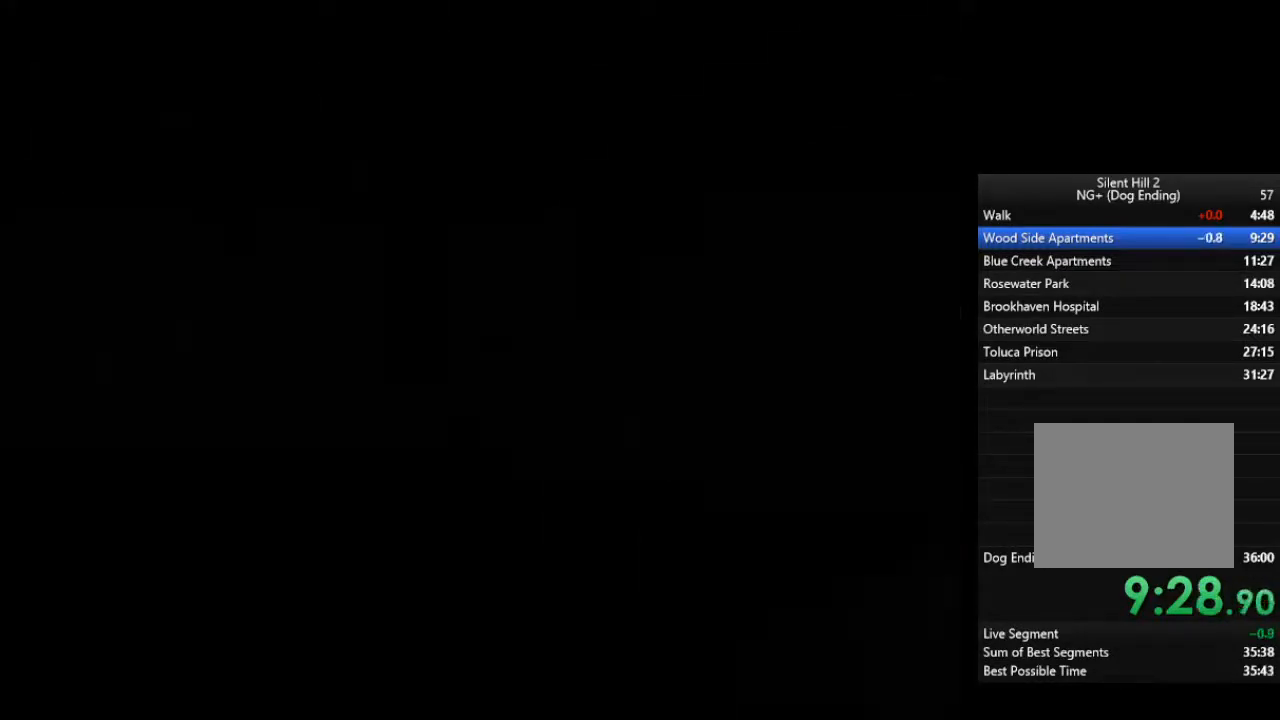
{"buttons": [], "left_stick": "right", "right_stick": "center", "events": []}
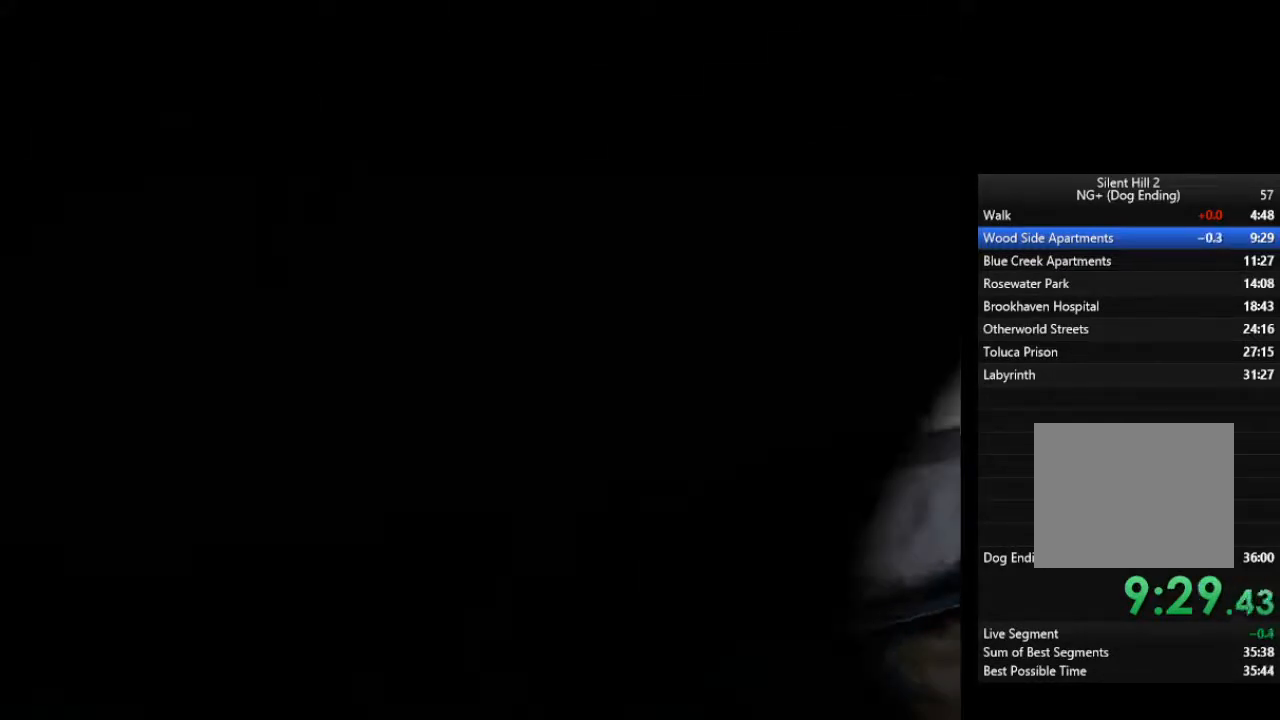
{"buttons": [], "left_stick": "up-right", "right_stick": "center", "events": [[33, "left_stick", "up-right"]]}
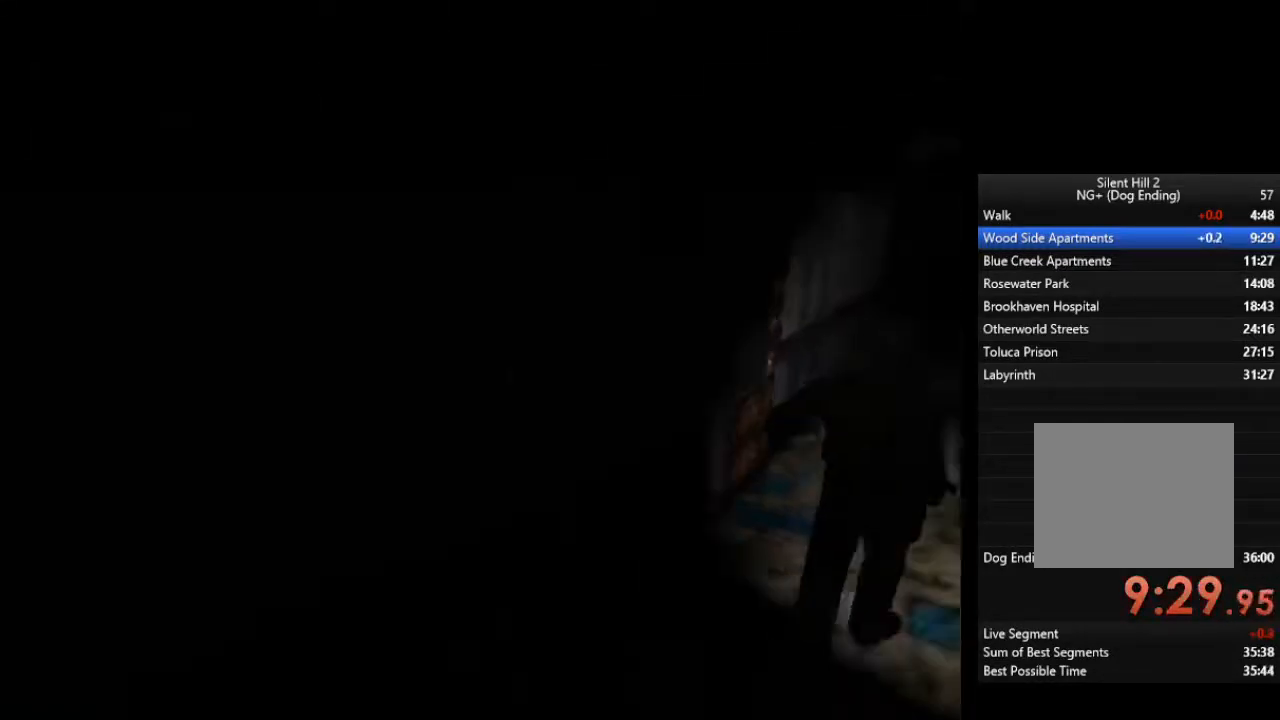
{"buttons": [], "left_stick": "up-right", "right_stick": "center", "events": []}
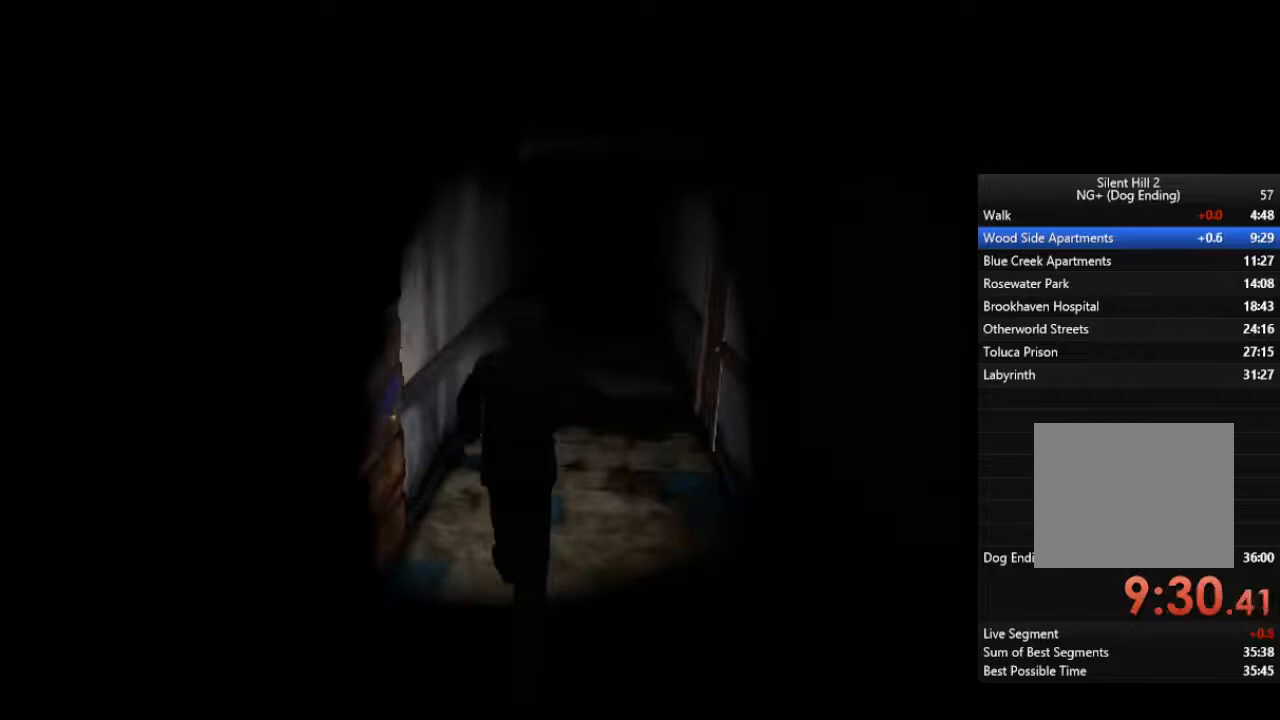
{"buttons": [], "left_stick": "up", "right_stick": "center", "events": [[33, "left_stick", "up"]]}
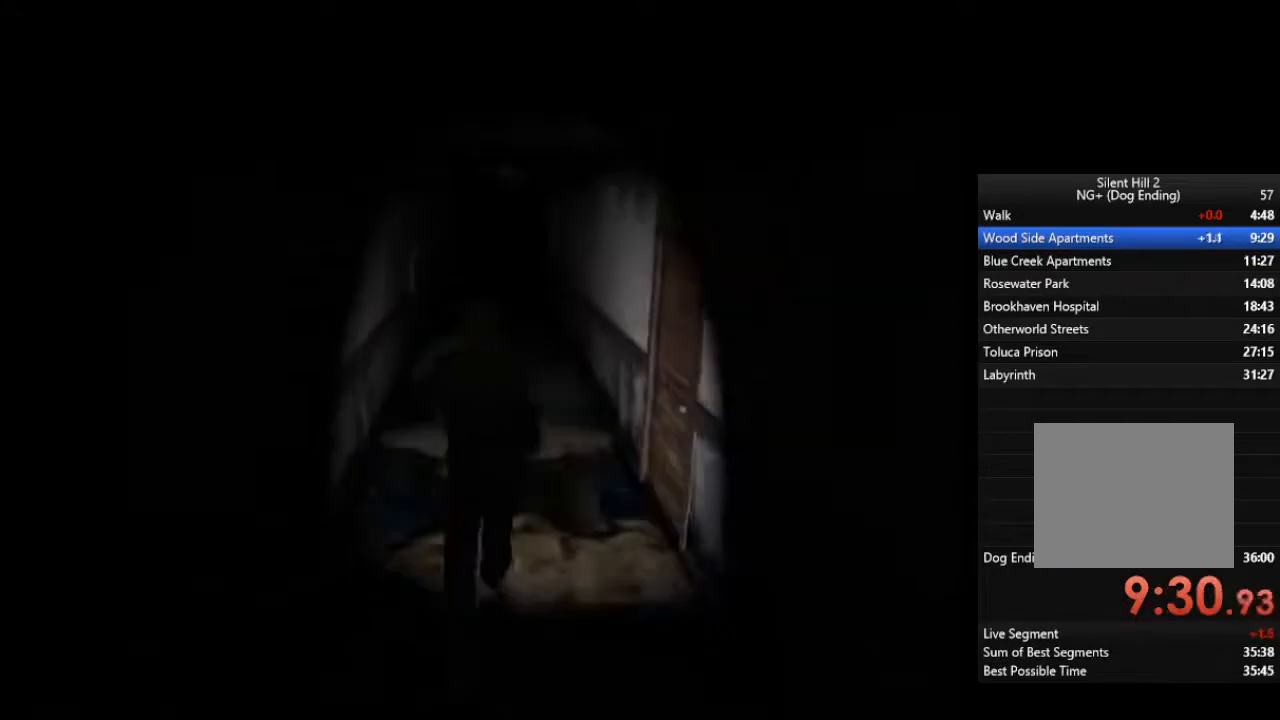
{"buttons": [], "left_stick": "up", "right_stick": "center", "events": []}
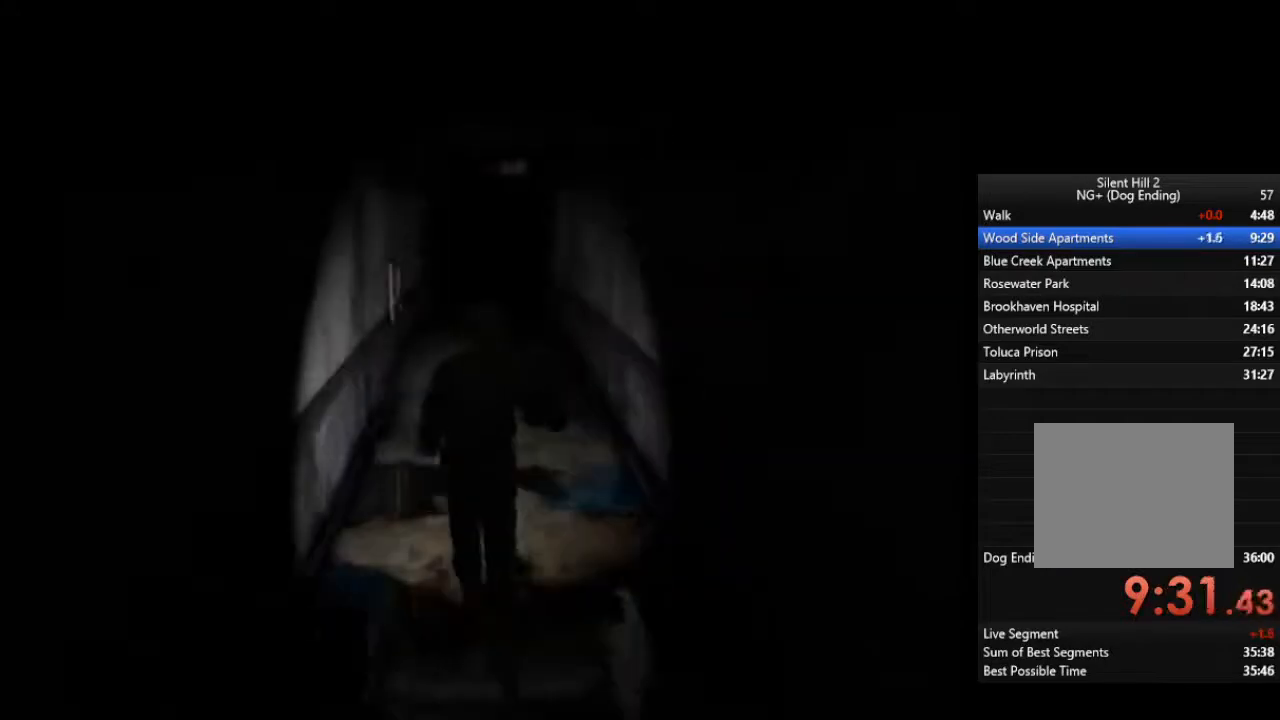
{"buttons": [], "left_stick": "up", "right_stick": "center", "events": []}
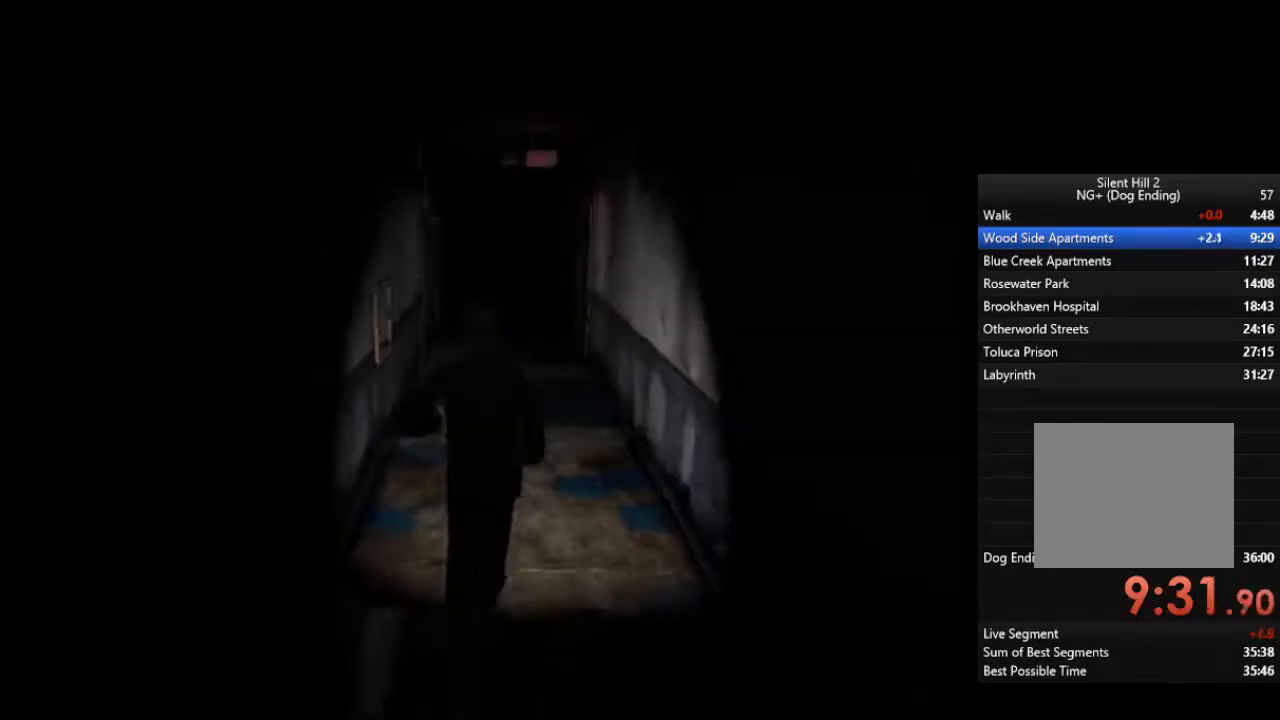
{"buttons": [], "left_stick": "up", "right_stick": "center", "events": []}
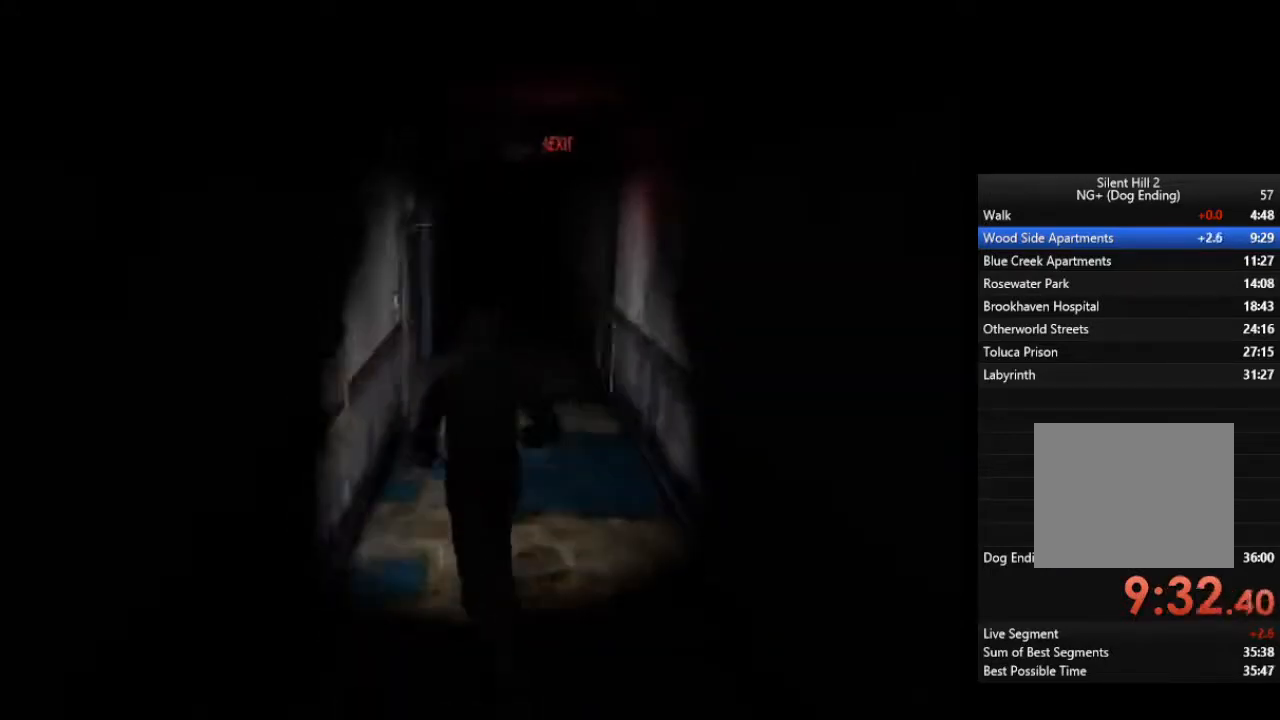
{"buttons": [], "left_stick": "up", "right_stick": "center", "events": []}
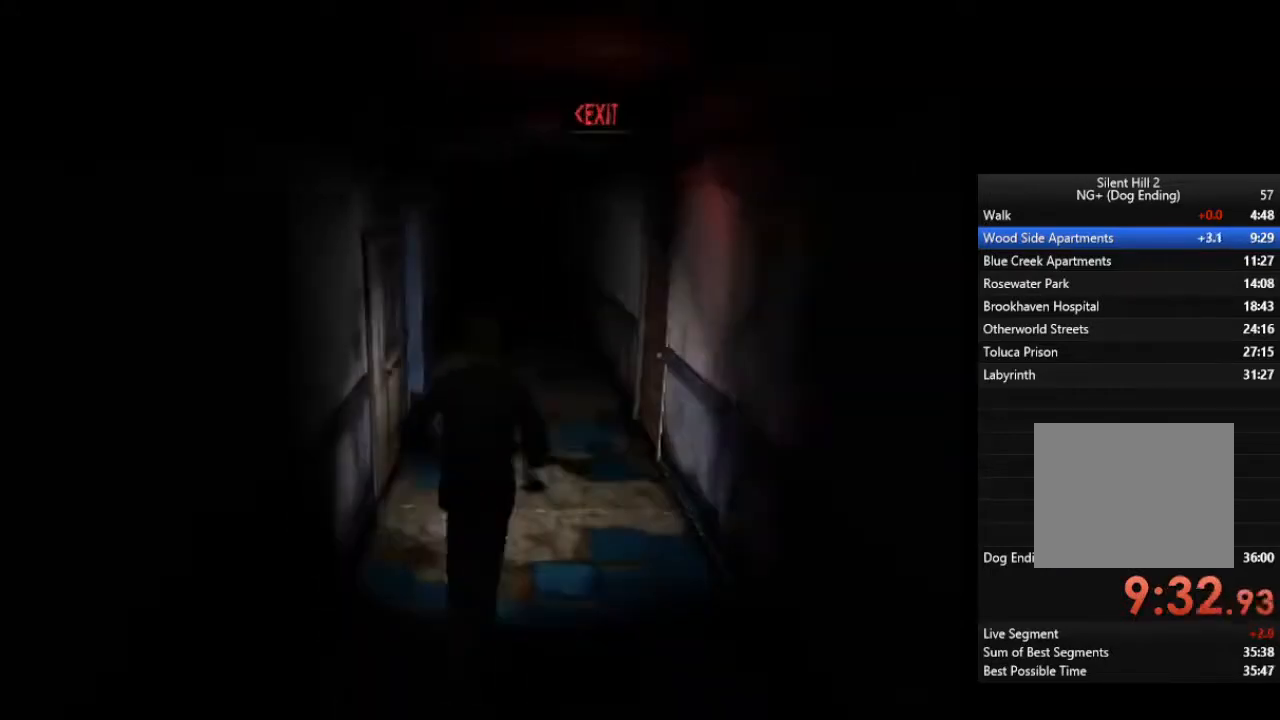
{"buttons": [], "left_stick": "up-left", "right_stick": "center", "events": [[433, "left_stick", "up-left"]]}
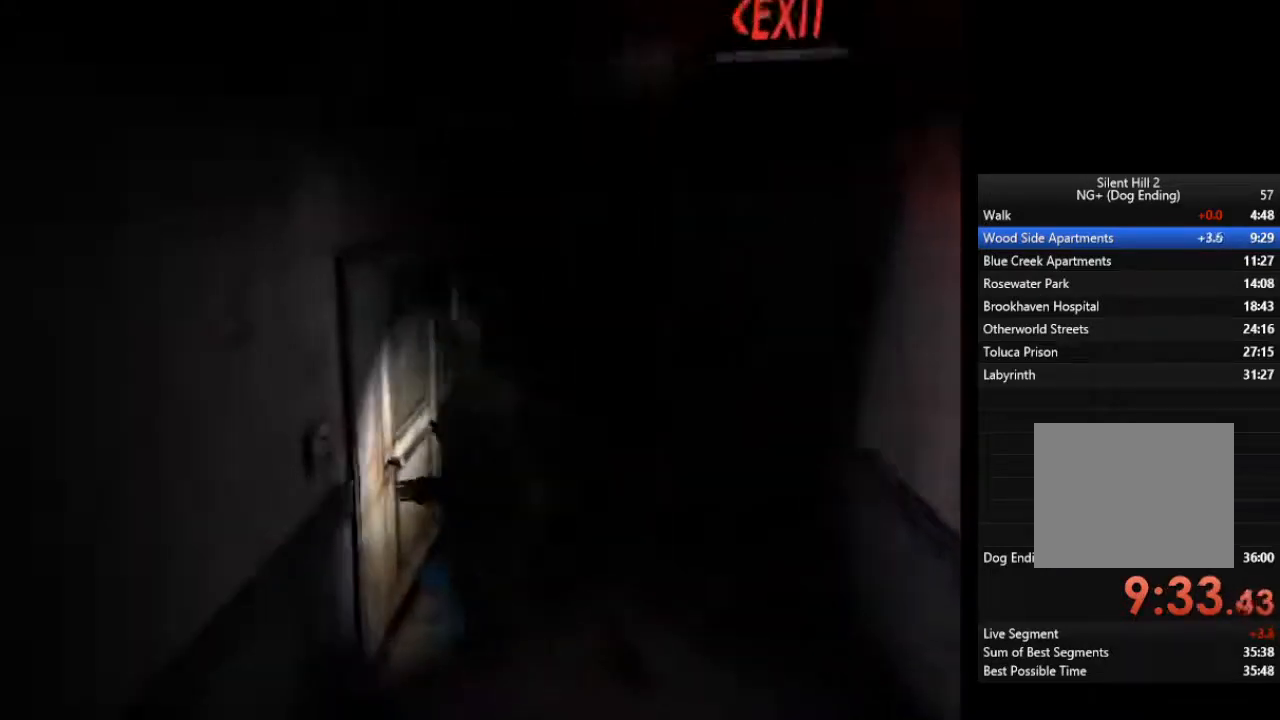
{"buttons": [], "left_stick": "down-left", "right_stick": "center", "events": [[33, "CROSS", "down"], [100, "CROSS", "up"], [167, "CROSS", "down"], [233, "CROSS", "up"], [267, "left_stick", "left"], [367, "left_stick", "down-left"]]}
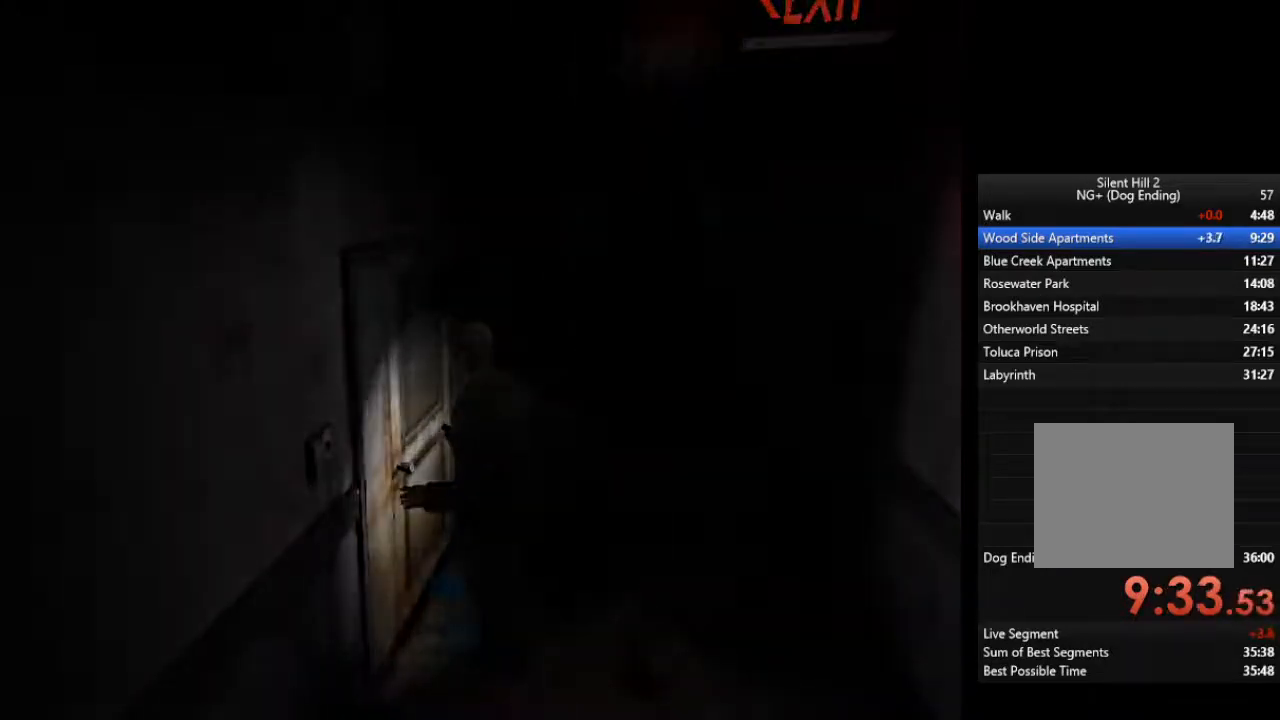
{"buttons": [], "left_stick": "down-left", "right_stick": "center", "events": []}